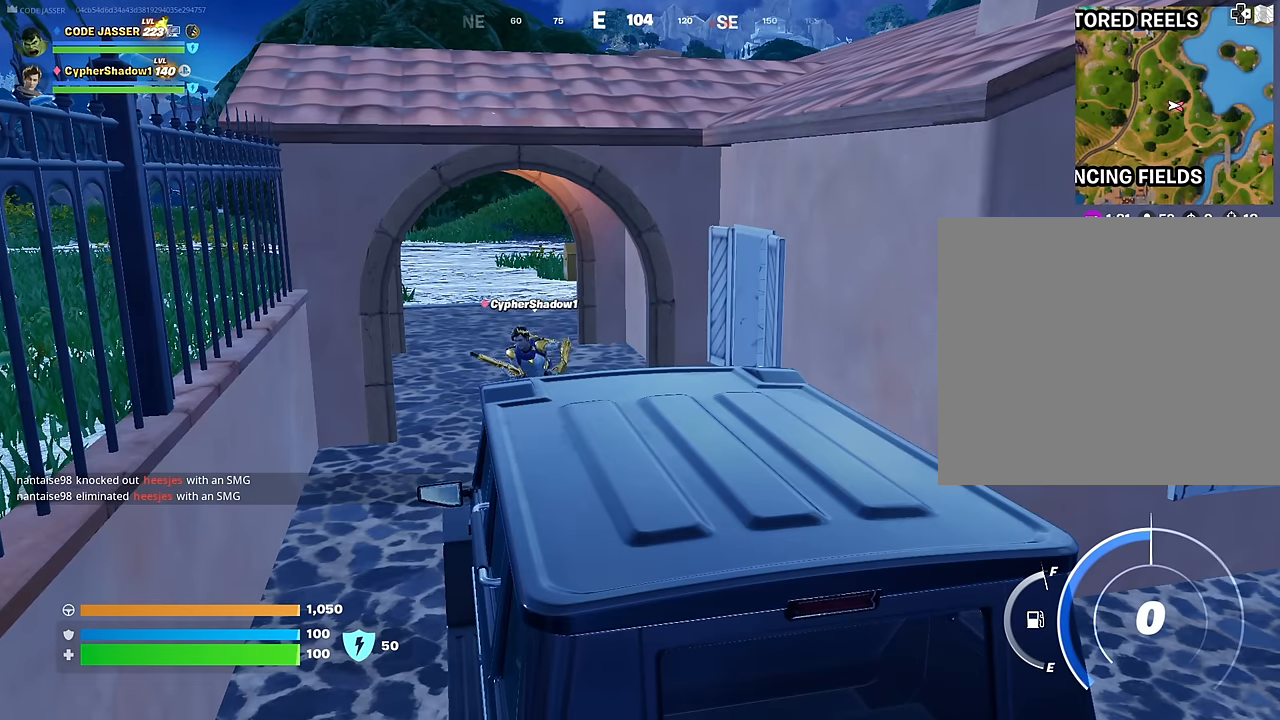
Gameplay with a controller (PlayStation layout); each line is a JSON object with the inputs held at the frame after it. "events" lists button and stick changes between this image and that frame as [ms after this image, input, new state], when the widget could be followed in between.
{"buttons": [], "left_stick": "up", "right_stick": "center", "events": [[400, "left_stick", "up"]]}
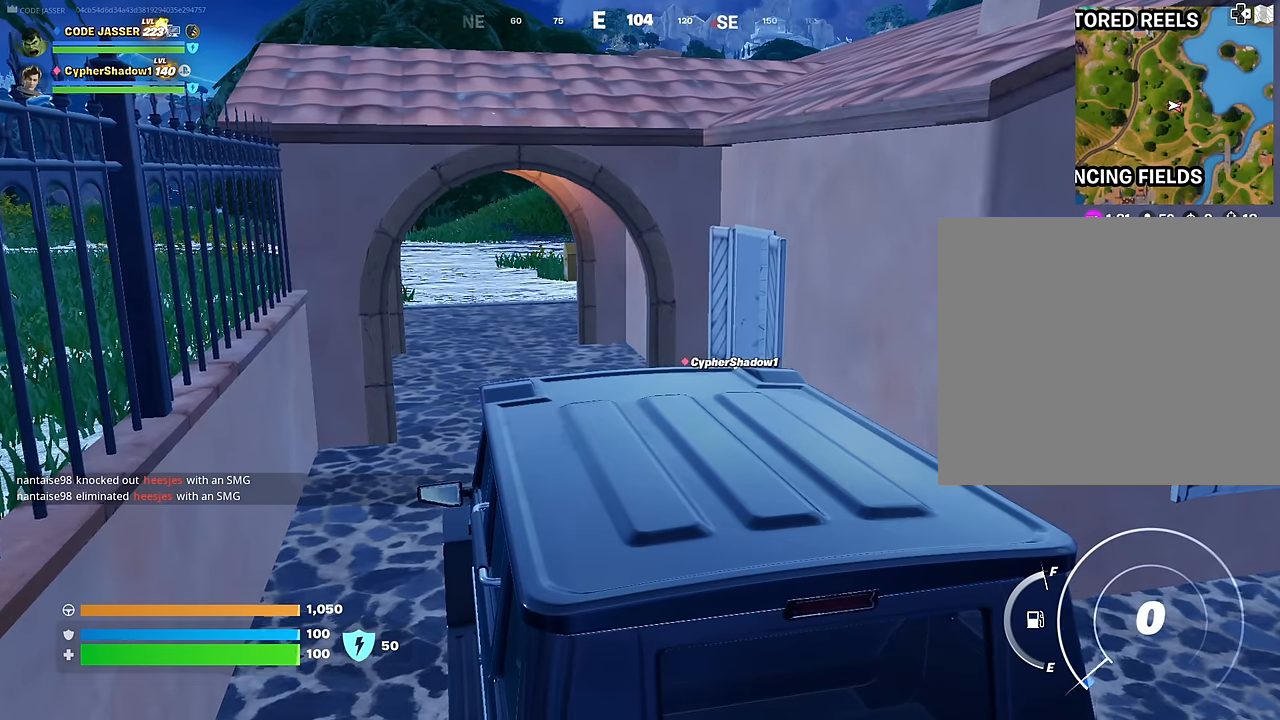
{"buttons": [], "left_stick": "up-left", "right_stick": "center", "events": [[233, "left_stick", "up-left"]]}
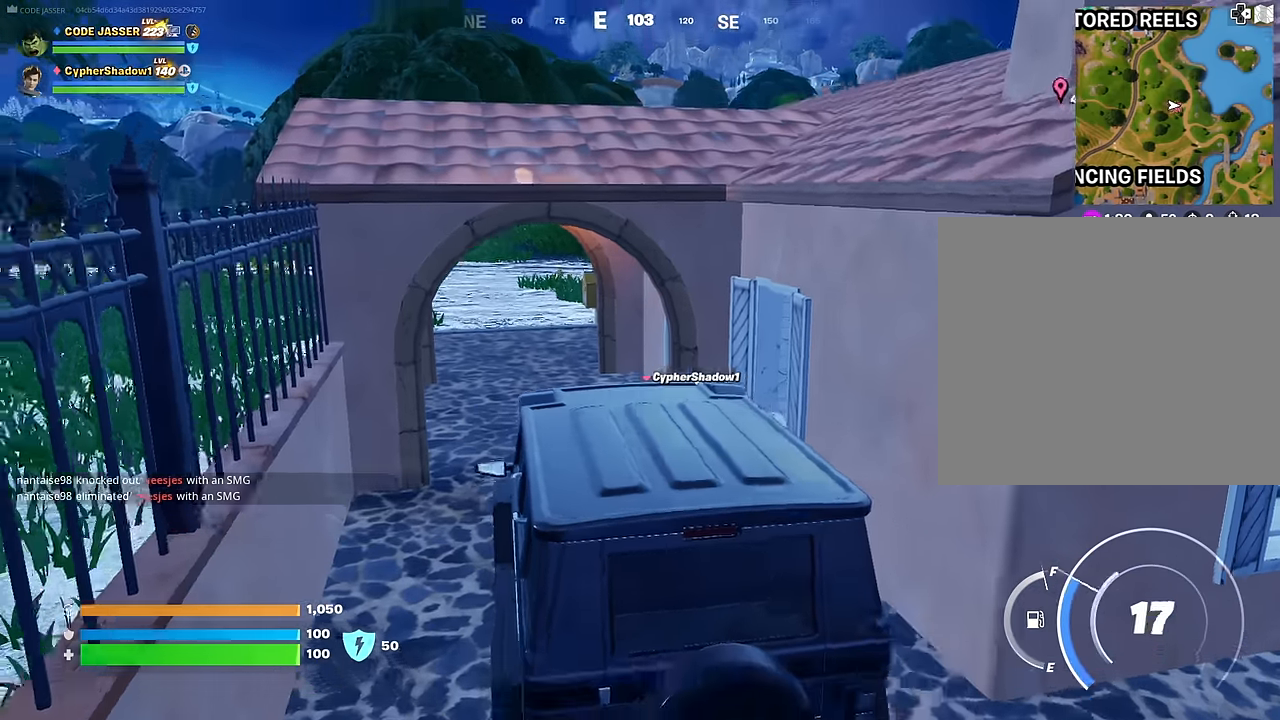
{"buttons": [], "left_stick": "up", "right_stick": "center", "events": [[383, "left_stick", "up"]]}
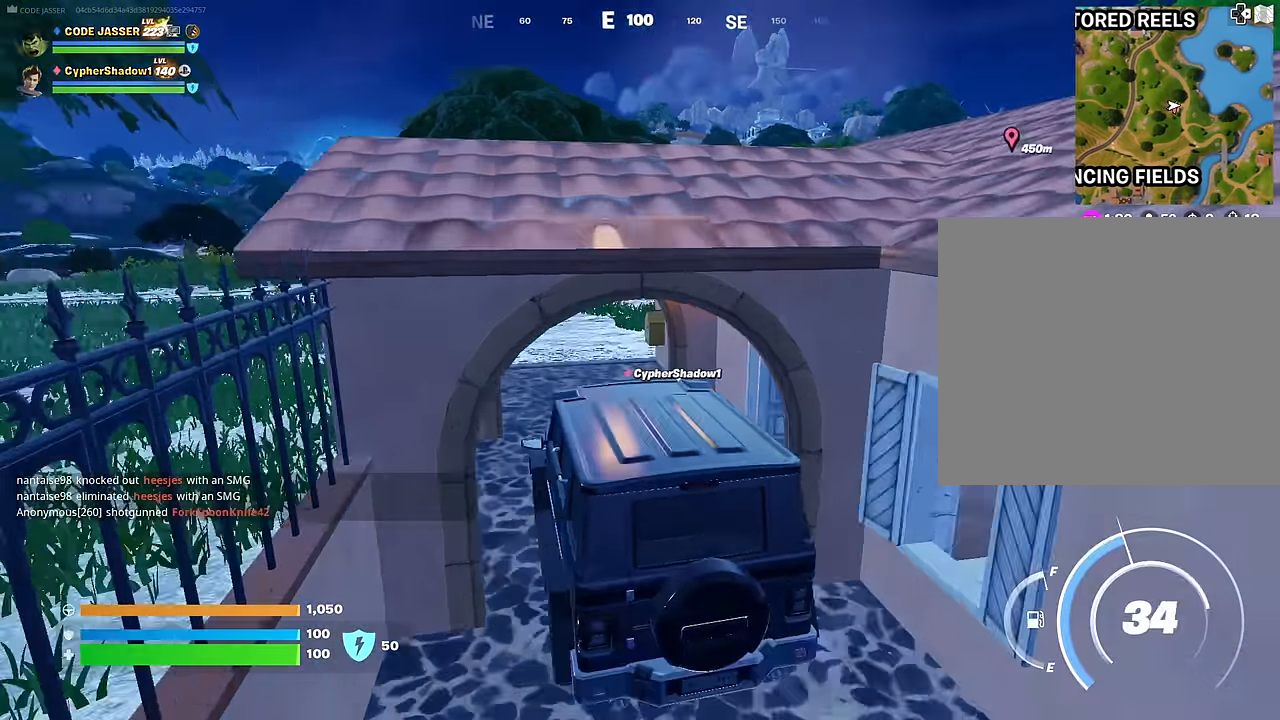
{"buttons": [], "left_stick": "up-left", "right_stick": "center", "events": [[450, "left_stick", "up-left"]]}
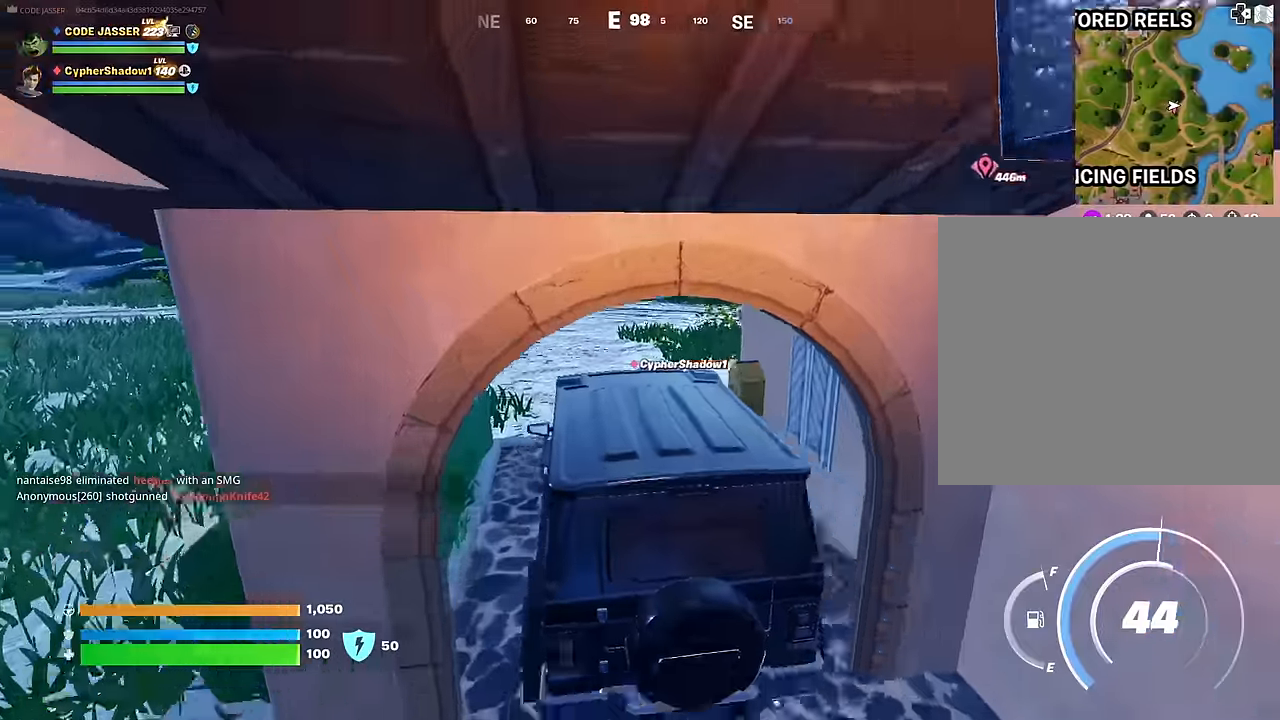
{"buttons": [], "left_stick": "left", "right_stick": "center", "events": [[83, "right_stick", "left"], [217, "left_stick", "left"], [300, "right_stick", "center"]]}
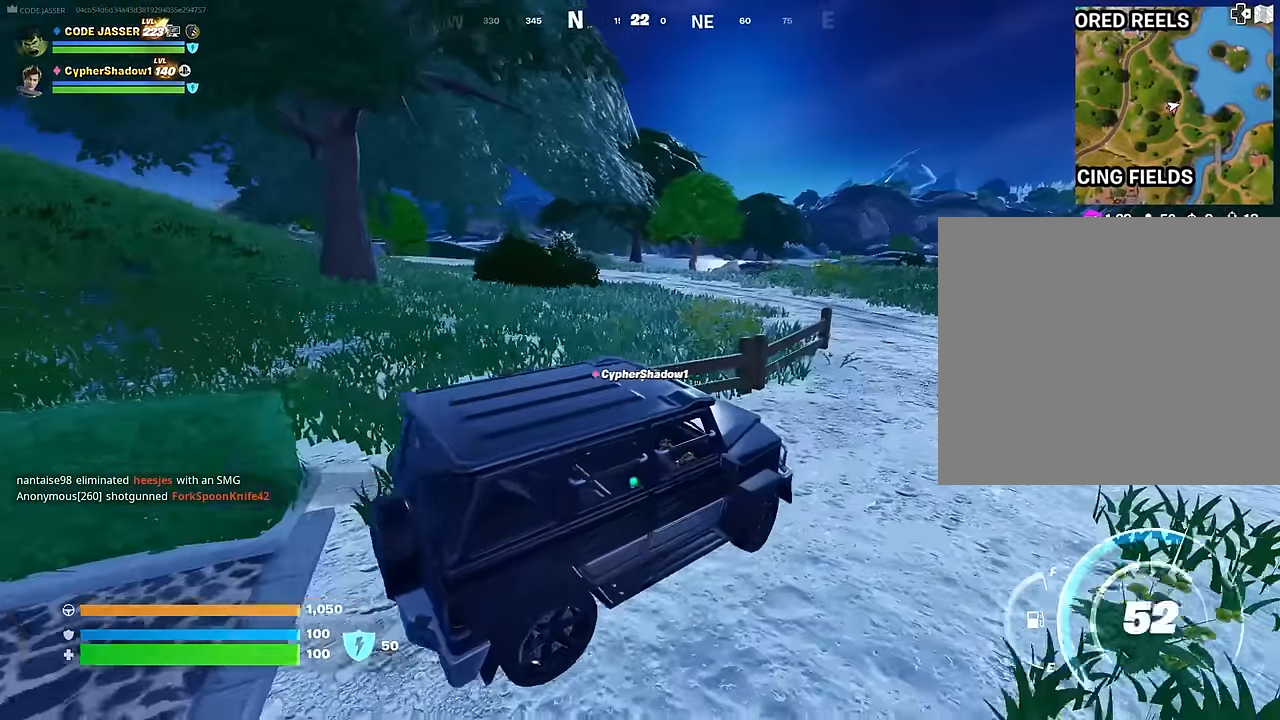
{"buttons": [], "left_stick": "up-left", "right_stick": "center", "events": [[400, "left_stick", "up-left"]]}
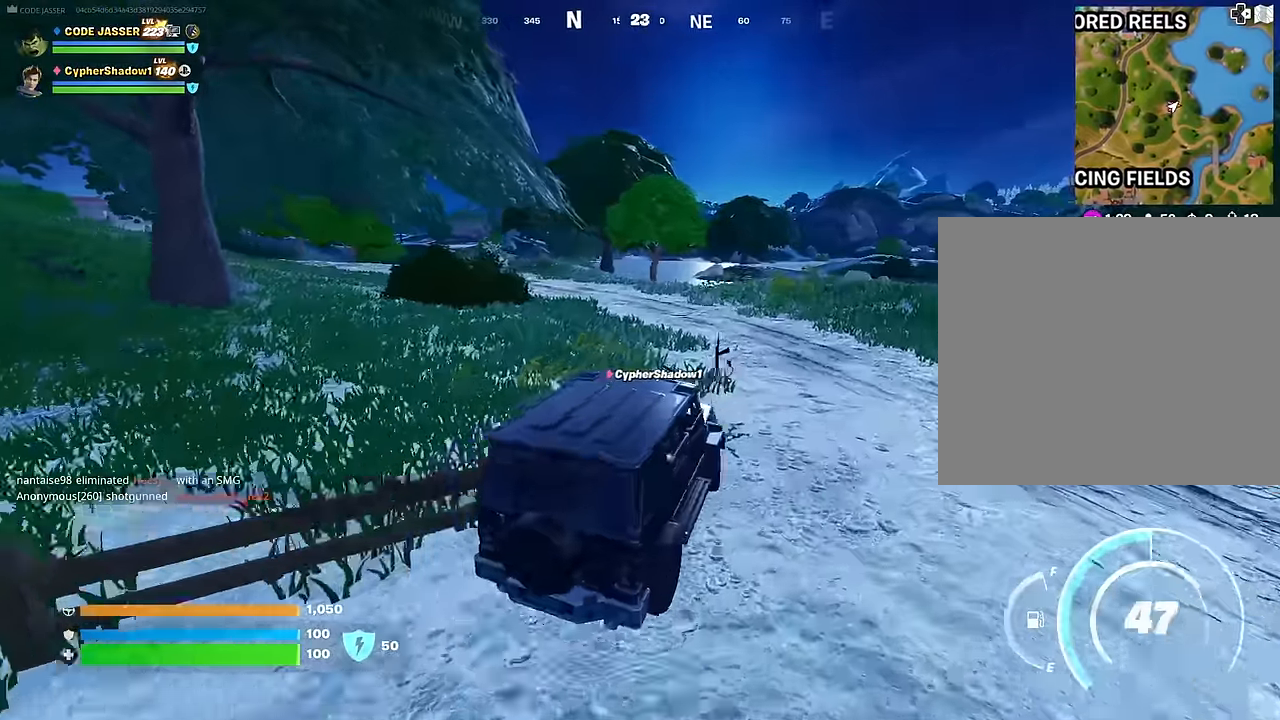
{"buttons": ["DPAD_RIGHT"], "left_stick": "up", "right_stick": "center", "events": [[267, "left_stick", "up"], [483, "DPAD_RIGHT", "down"]]}
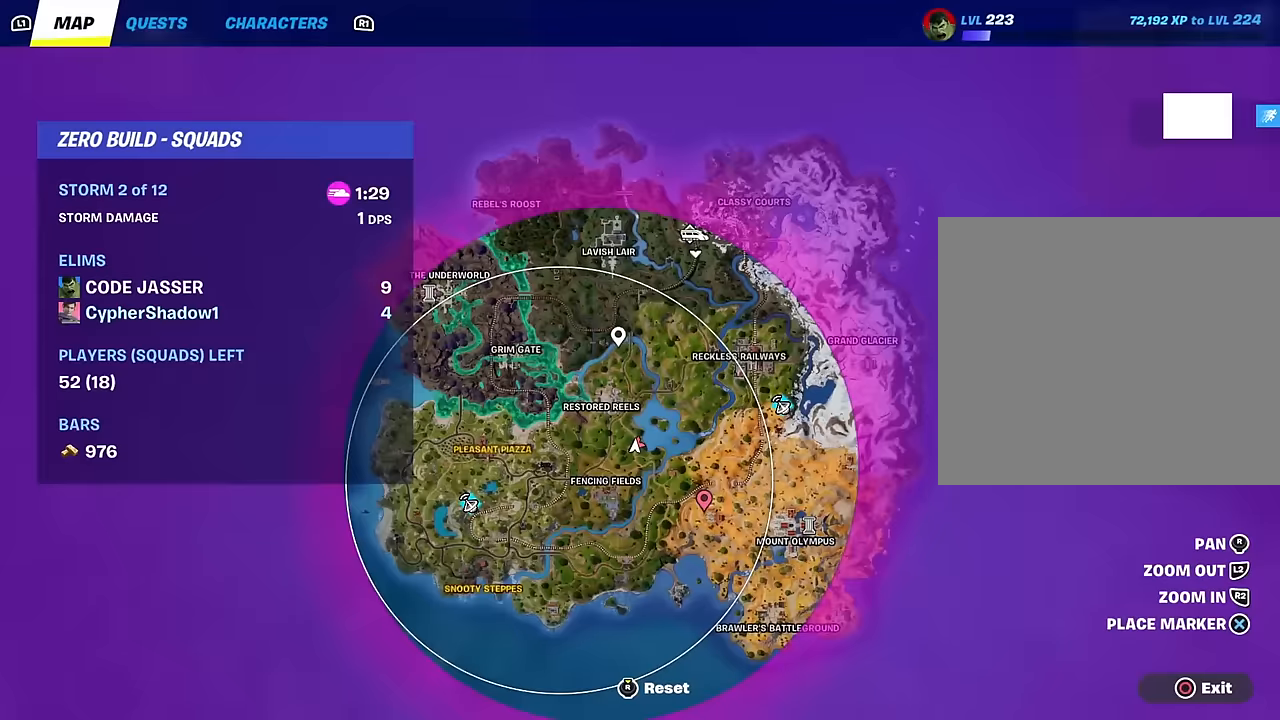
{"buttons": [], "left_stick": "up-left", "right_stick": "center", "events": [[133, "DPAD_RIGHT", "up"], [483, "left_stick", "up-left"]]}
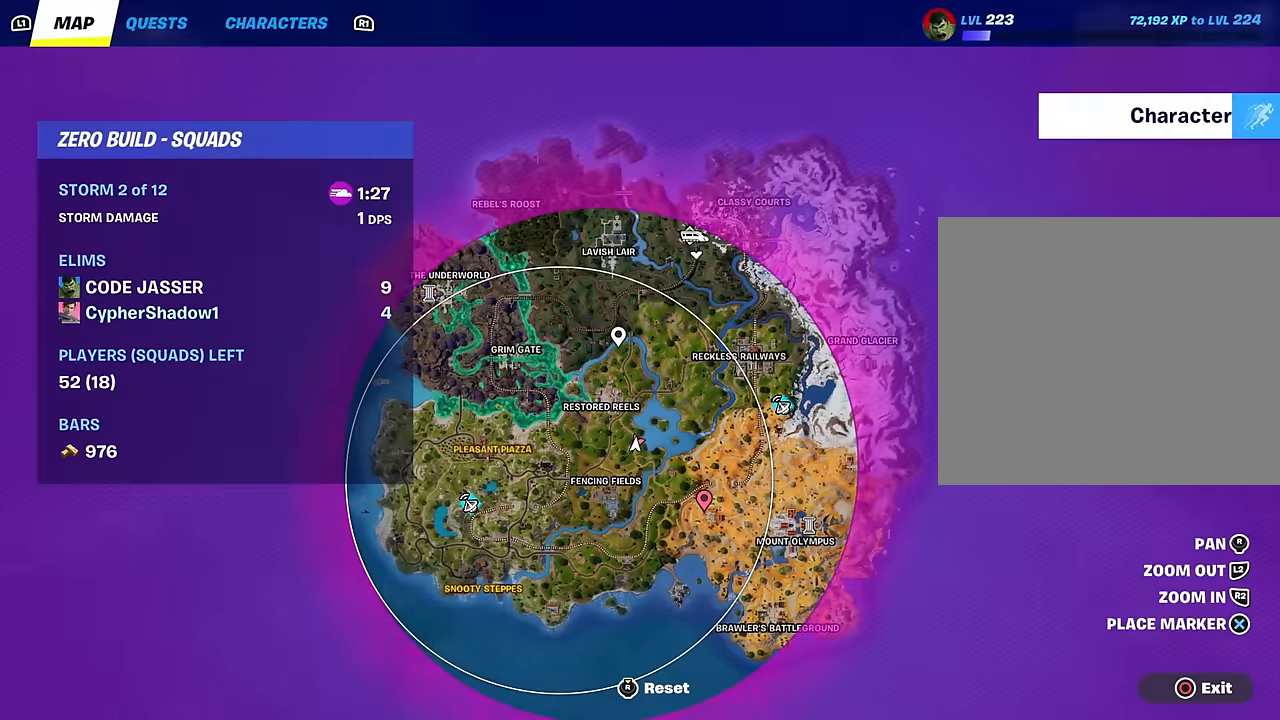
{"buttons": [], "left_stick": "up-left", "right_stick": "center", "events": []}
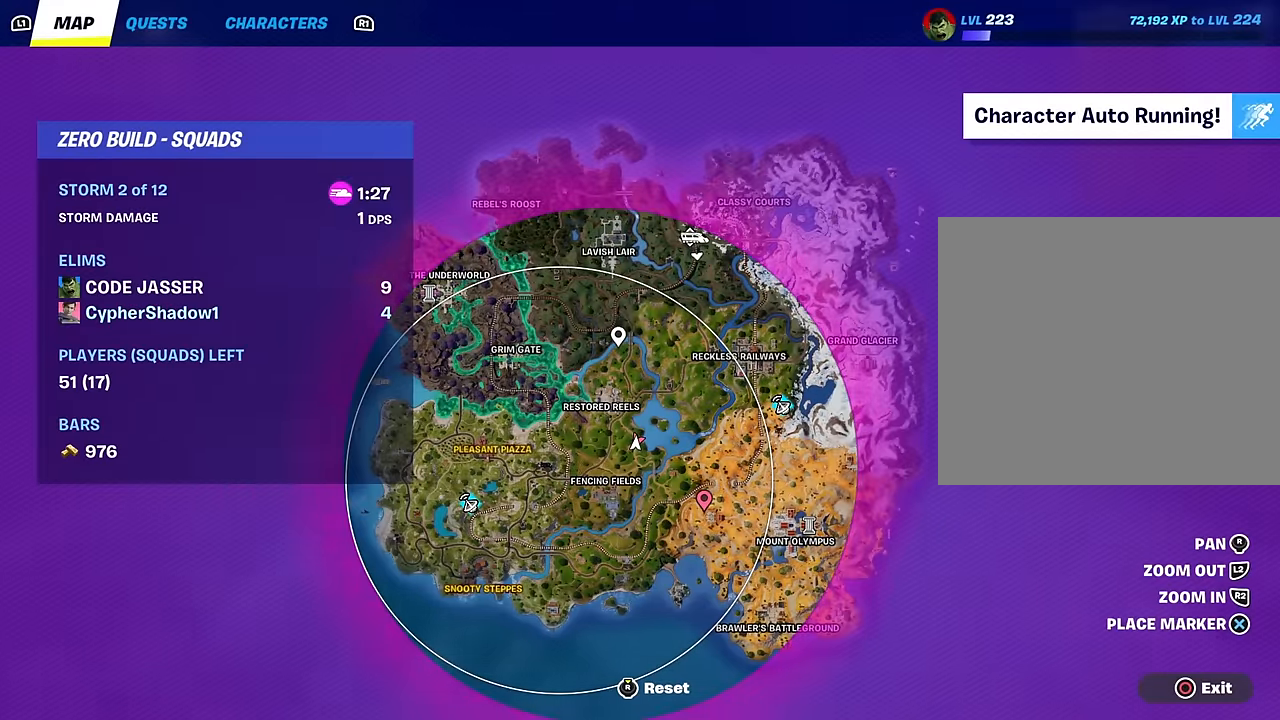
{"buttons": [], "left_stick": "up-left", "right_stick": "center", "events": [[33, "CIRCLE", "down"], [133, "CIRCLE", "up"]]}
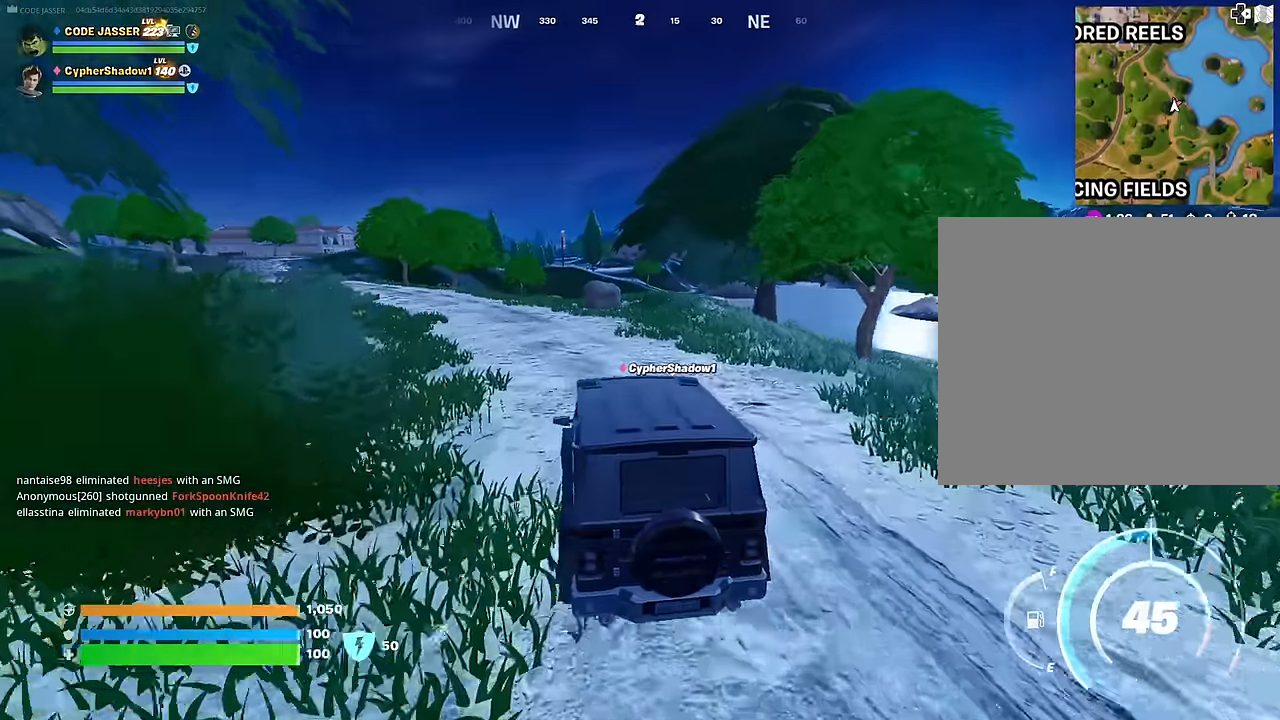
{"buttons": [], "left_stick": "up-left", "right_stick": "center", "events": [[233, "DPAD_RIGHT", "down"], [367, "DPAD_RIGHT", "up"]]}
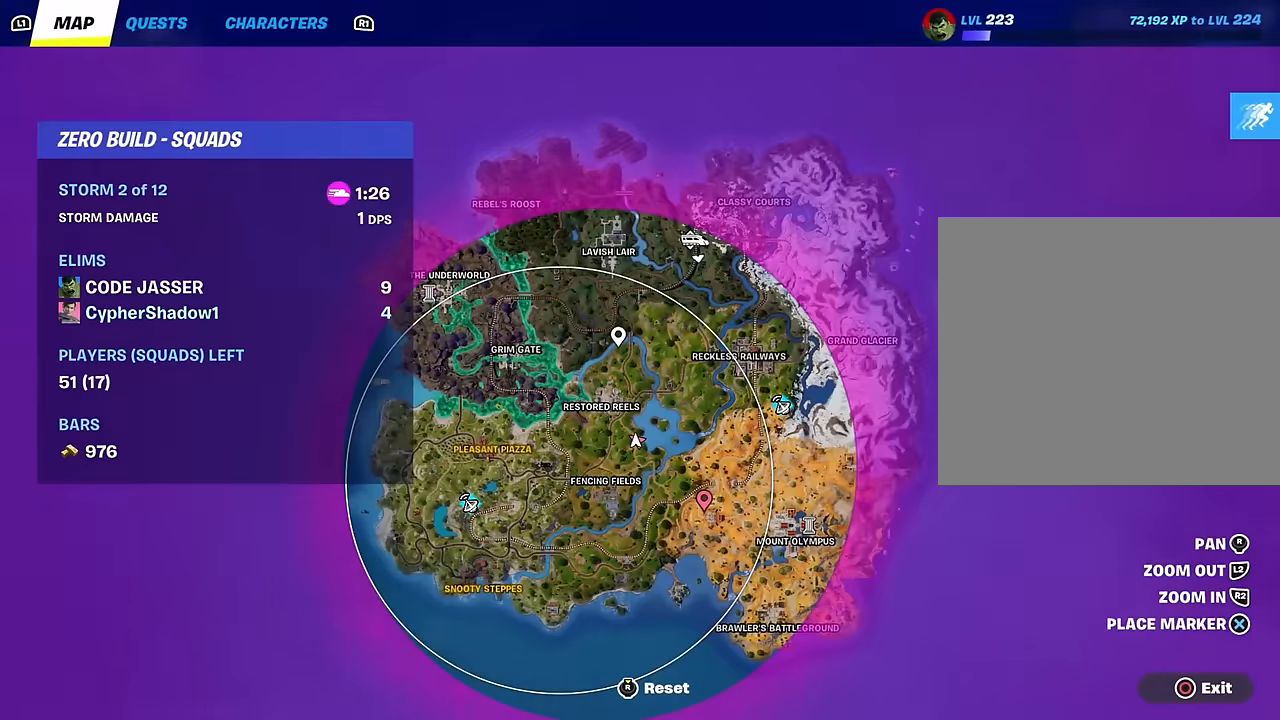
{"buttons": [], "left_stick": "up-left", "right_stick": "center", "events": []}
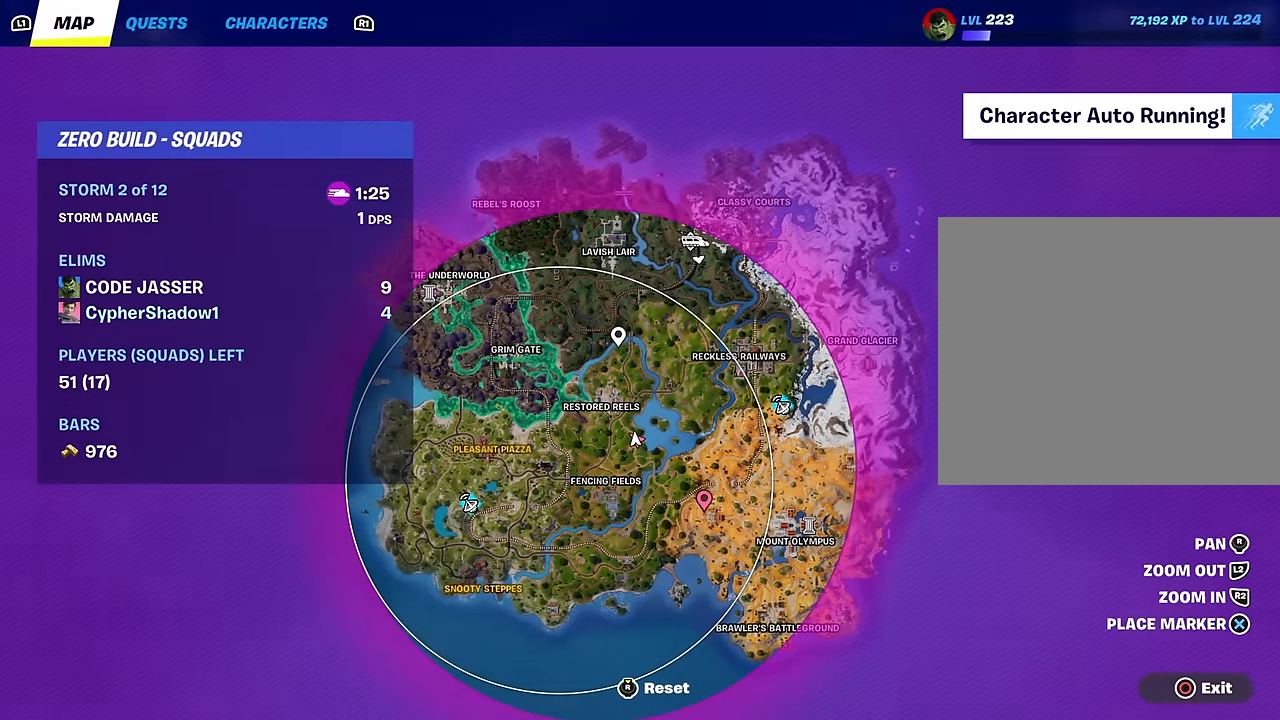
{"buttons": [], "left_stick": "left", "right_stick": "center", "events": [[317, "CIRCLE", "down"], [333, "left_stick", "left"], [417, "CIRCLE", "up"]]}
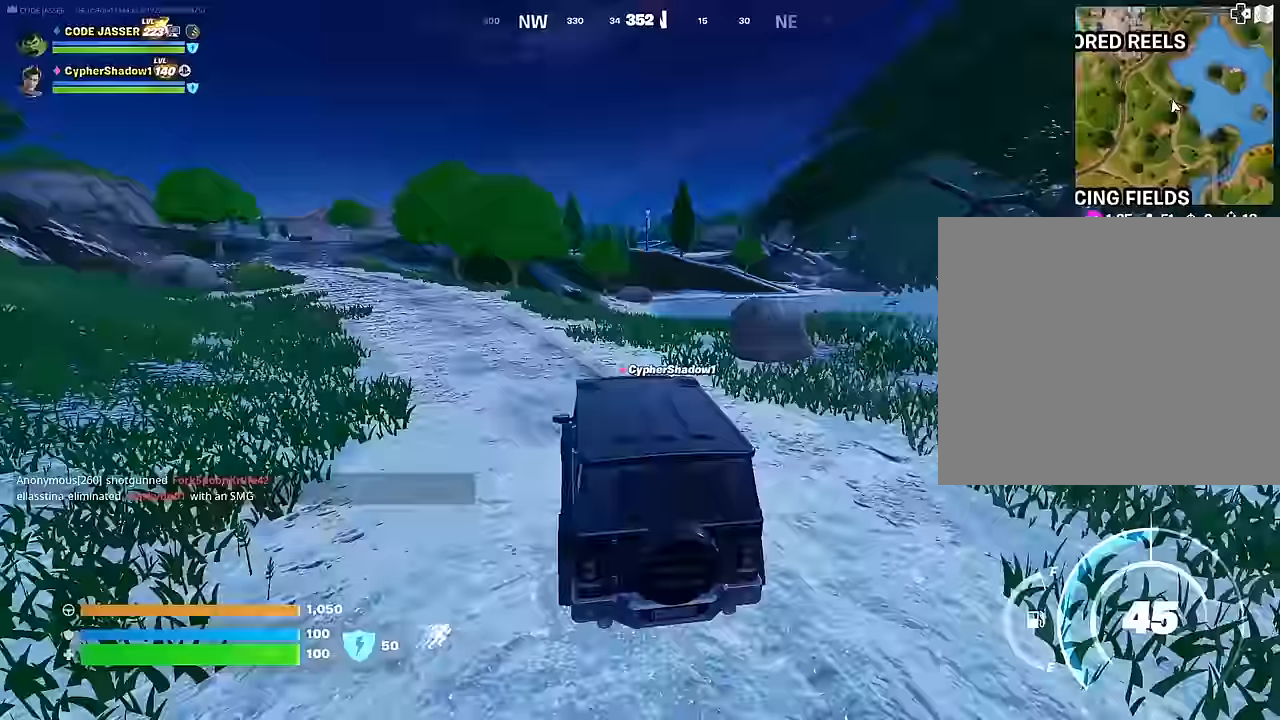
{"buttons": [], "left_stick": "center", "right_stick": "center", "events": [[217, "right_stick", "up-left"], [317, "right_stick", "center"], [367, "left_stick", "center"]]}
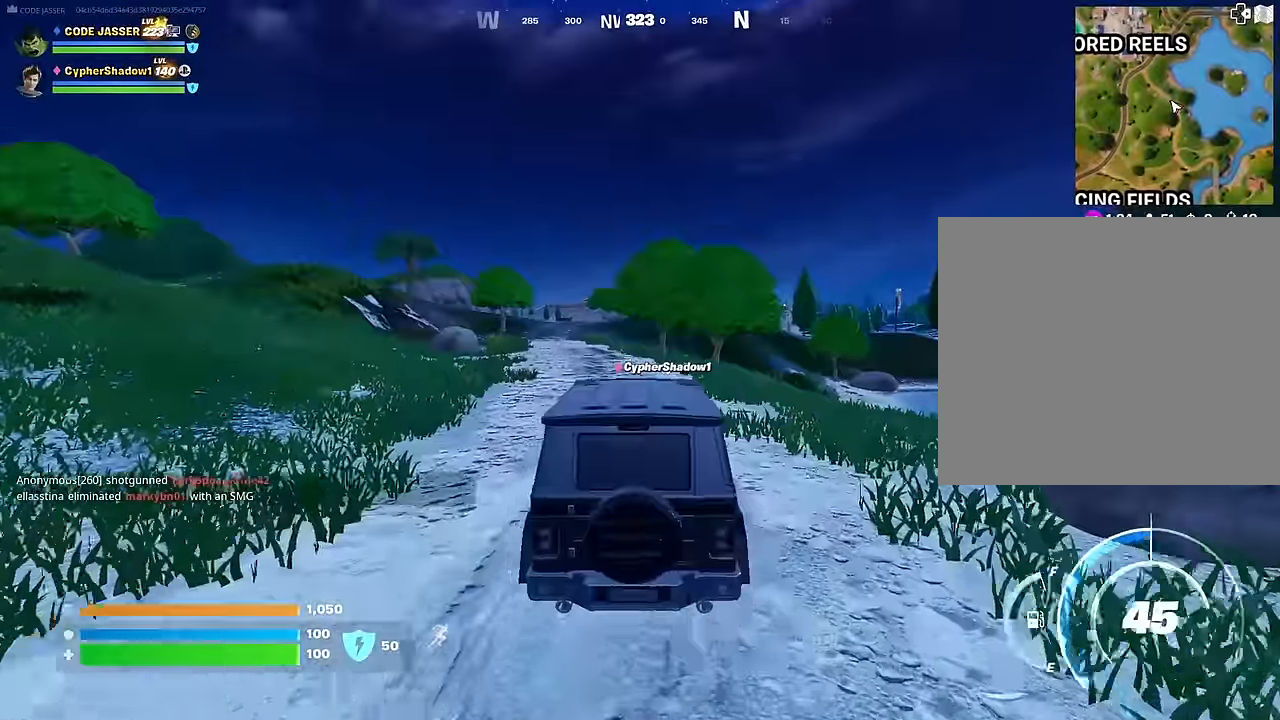
{"buttons": [], "left_stick": "up-left", "right_stick": "center", "events": [[50, "left_stick", "up-left"], [283, "right_stick", "down-right"], [450, "right_stick", "center"]]}
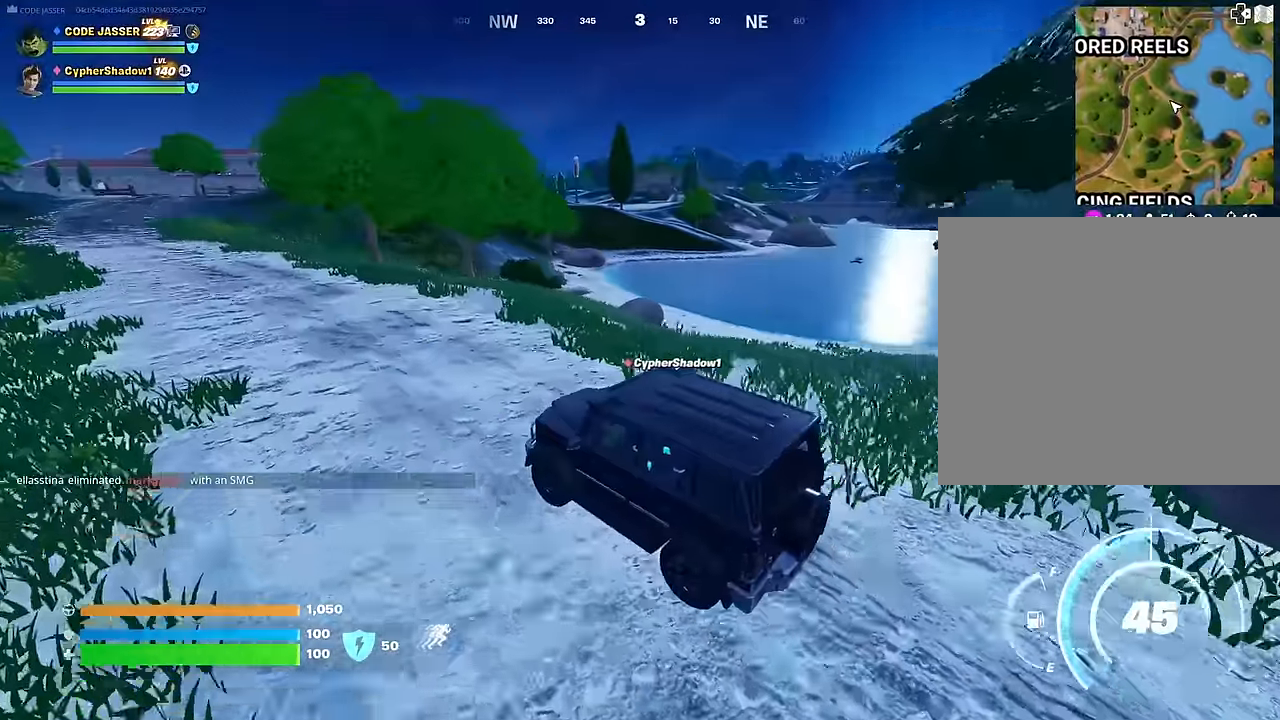
{"buttons": [], "left_stick": "up-left", "right_stick": "center", "events": []}
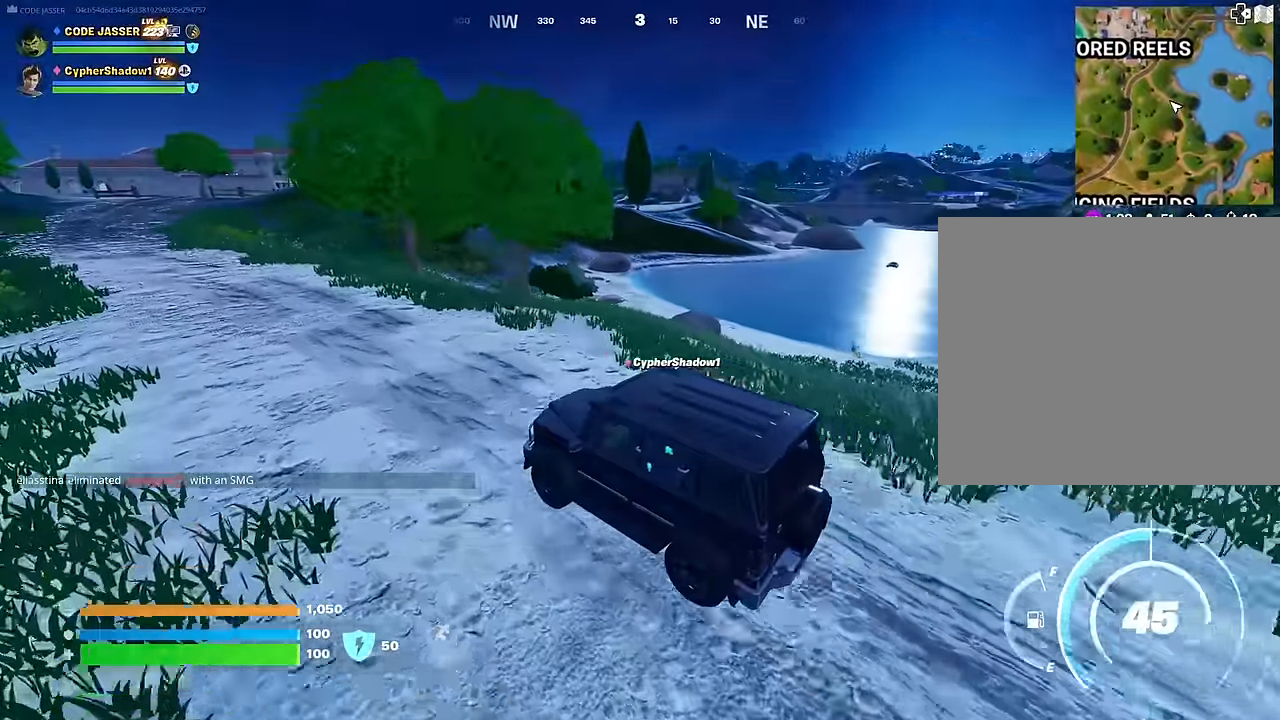
{"buttons": ["SQUARE"], "left_stick": "left", "right_stick": "center", "events": [[50, "left_stick", "up-right"], [150, "left_stick", "down-right"], [167, "SQUARE", "down"], [250, "left_stick", "down"], [450, "left_stick", "left"]]}
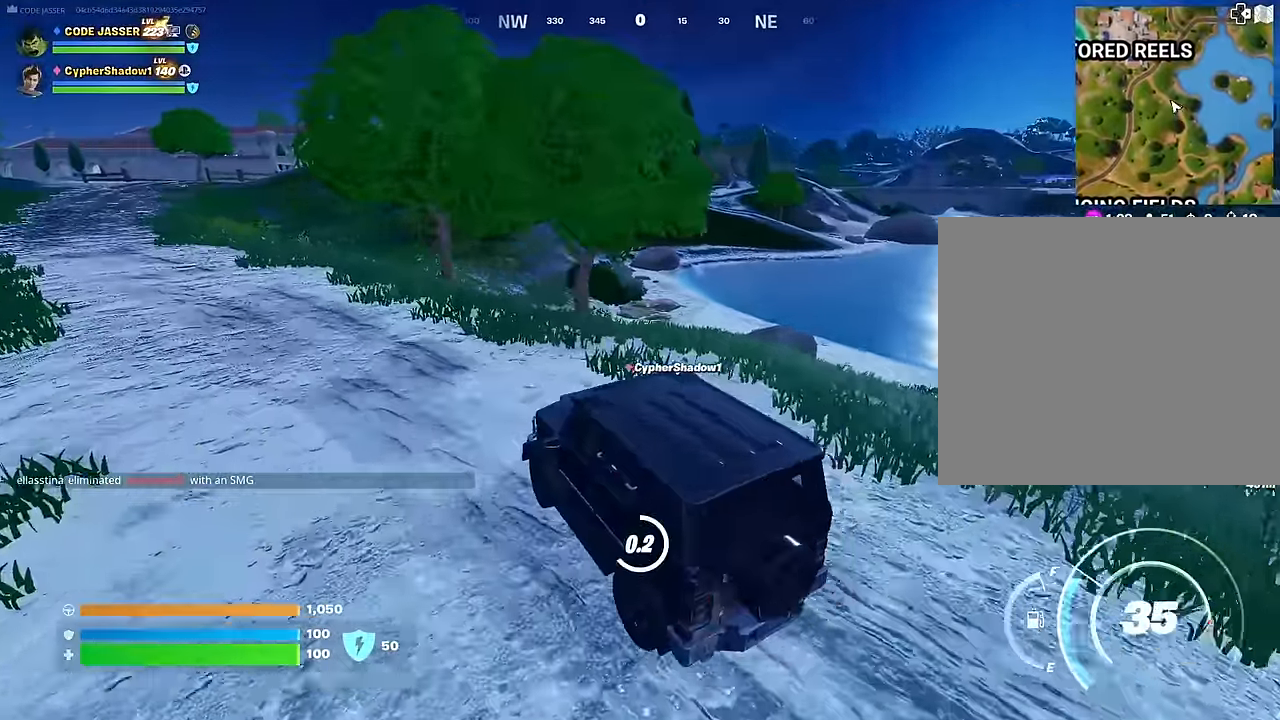
{"buttons": ["L3"], "left_stick": "up-right", "right_stick": "right", "events": [[117, "left_stick", "down-left"], [300, "SQUARE", "up"], [317, "left_stick", "down-right"], [400, "left_stick", "up-right"], [450, "L3", "down"], [450, "right_stick", "right"]]}
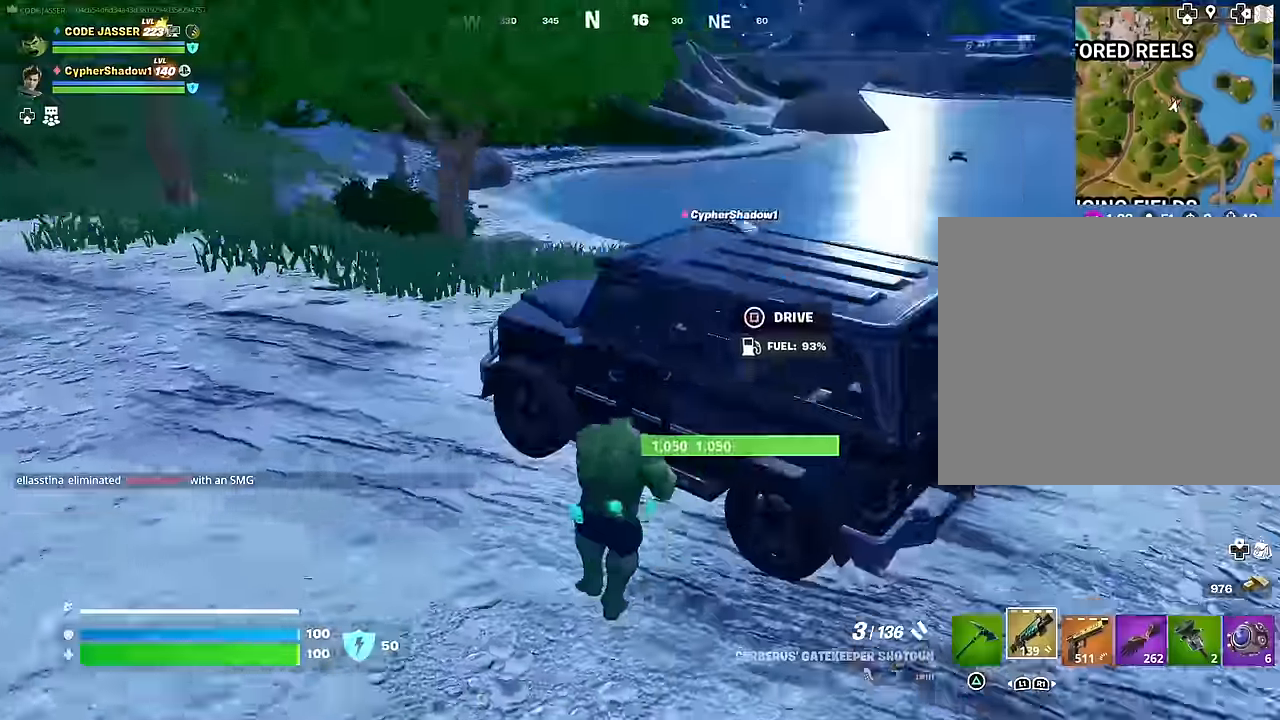
{"buttons": ["CROSS"], "left_stick": "up", "right_stick": "center", "events": [[33, "L3", "up"], [183, "right_stick", "center"], [233, "CROSS", "down"], [250, "left_stick", "up"], [300, "CROSS", "up"], [350, "right_stick", "left"], [467, "right_stick", "center"], [500, "CROSS", "down"]]}
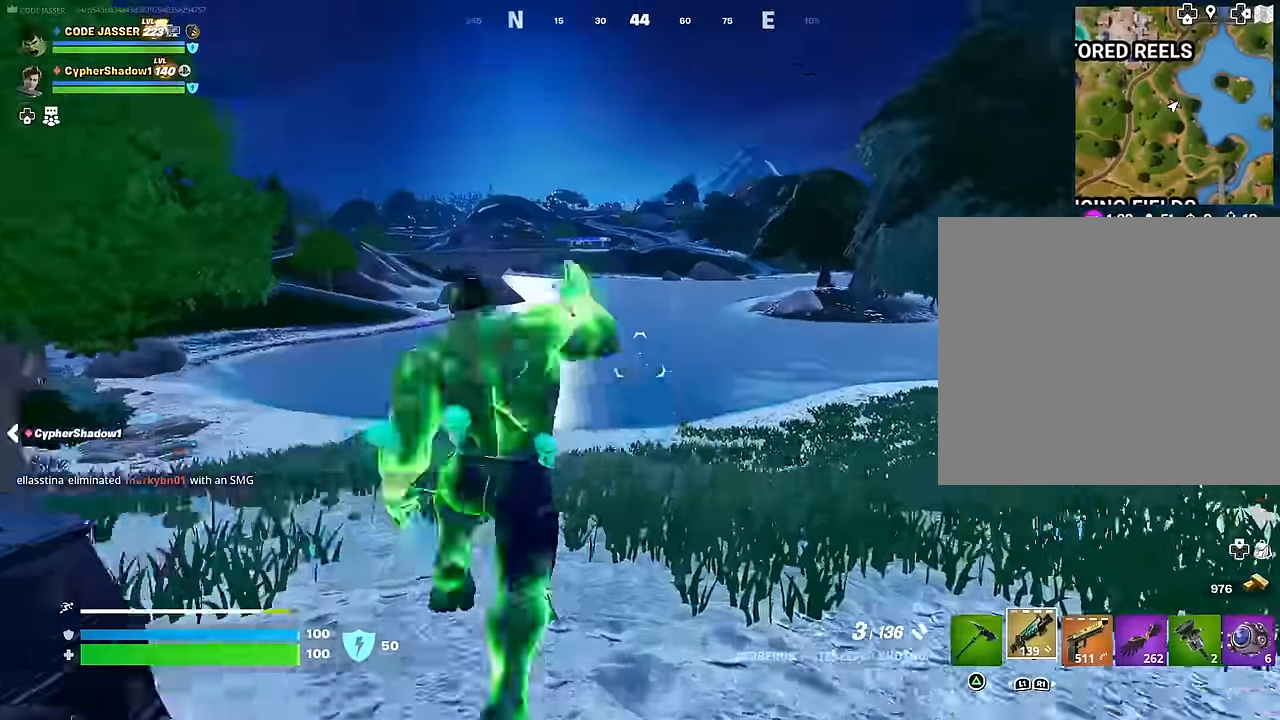
{"buttons": [], "left_stick": "up-right", "right_stick": "center", "events": [[50, "CROSS", "up"], [117, "left_stick", "center"], [150, "right_stick", "down-right"], [300, "left_stick", "up-right"], [400, "right_stick", "center"]]}
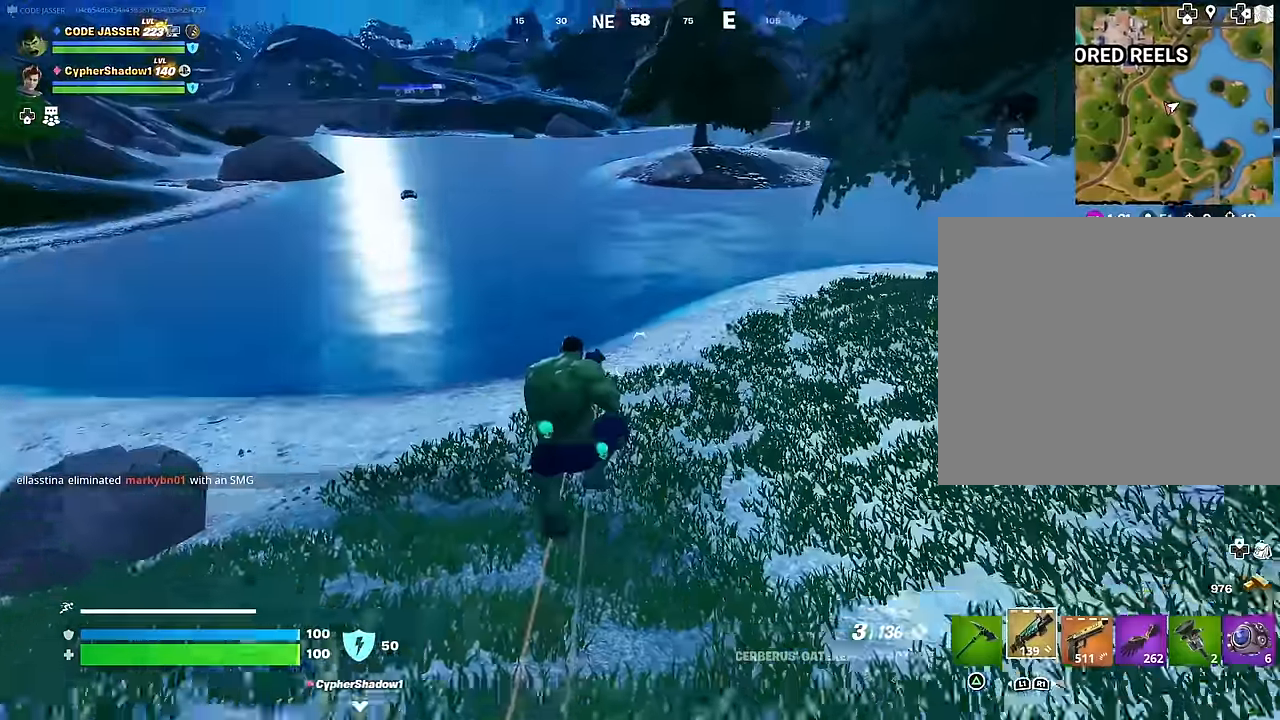
{"buttons": ["R3"], "left_stick": "up-right", "right_stick": "center", "events": [[100, "left_stick", "up"], [400, "right_stick", "up-left"], [433, "R2", "down"], [483, "R2", "up"], [500, "R3", "down"], [500, "left_stick", "up-right"], [500, "right_stick", "center"]]}
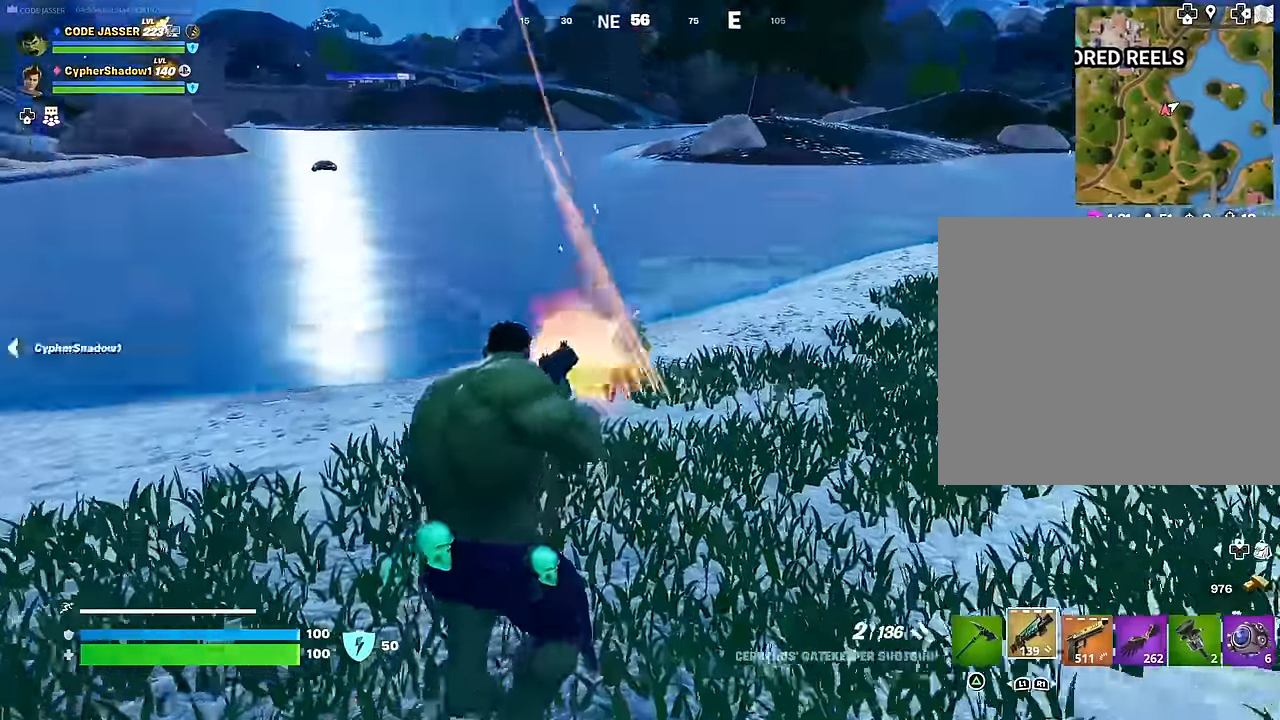
{"buttons": ["L2", "R2"], "left_stick": "up-right", "right_stick": "up-right", "events": [[83, "R1", "down"], [83, "R3", "up"], [100, "right_stick", "up"], [167, "R1", "up"], [217, "right_stick", "center"], [317, "right_stick", "up-right"], [350, "L2", "down"], [417, "R2", "down"]]}
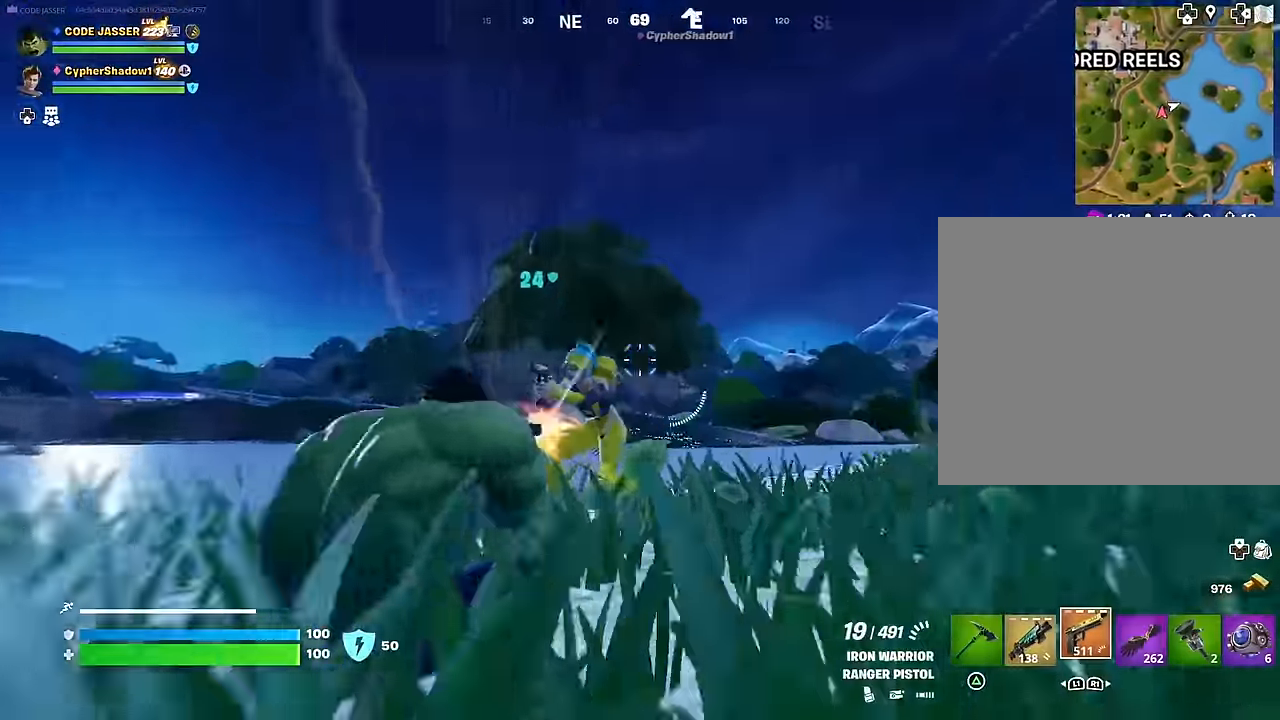
{"buttons": ["L1"], "left_stick": "right", "right_stick": "down-right", "events": [[67, "right_stick", "center"], [133, "L2", "up"], [150, "right_stick", "down-right"], [183, "left_stick", "down-left"], [233, "R3", "down"], [333, "left_stick", "right"], [350, "R3", "up"], [400, "R2", "up"], [467, "L1", "down"]]}
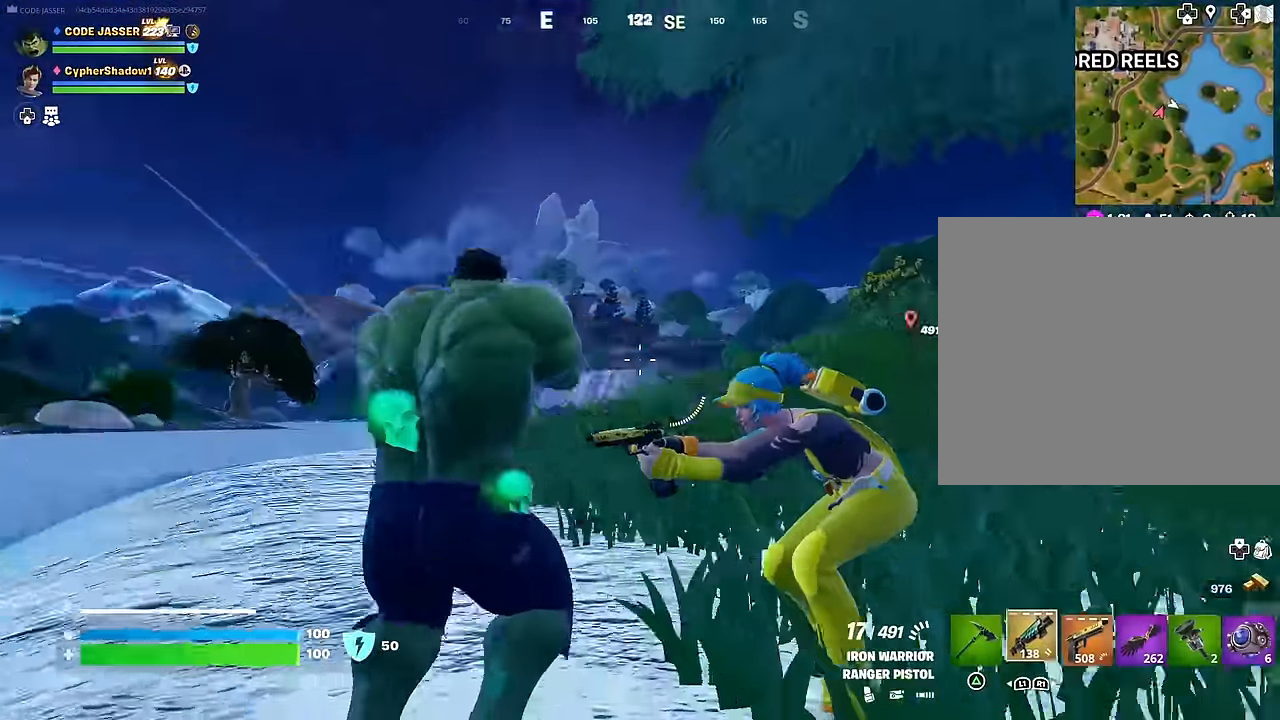
{"buttons": [], "left_stick": "left", "right_stick": "up-left", "events": [[33, "L1", "up"], [100, "right_stick", "center"], [217, "left_stick", "down-left"], [333, "right_stick", "down-left"], [350, "L2", "down"], [450, "L2", "up"], [450, "R2", "down"], [450, "left_stick", "left"], [467, "right_stick", "up-left"], [500, "R2", "up"]]}
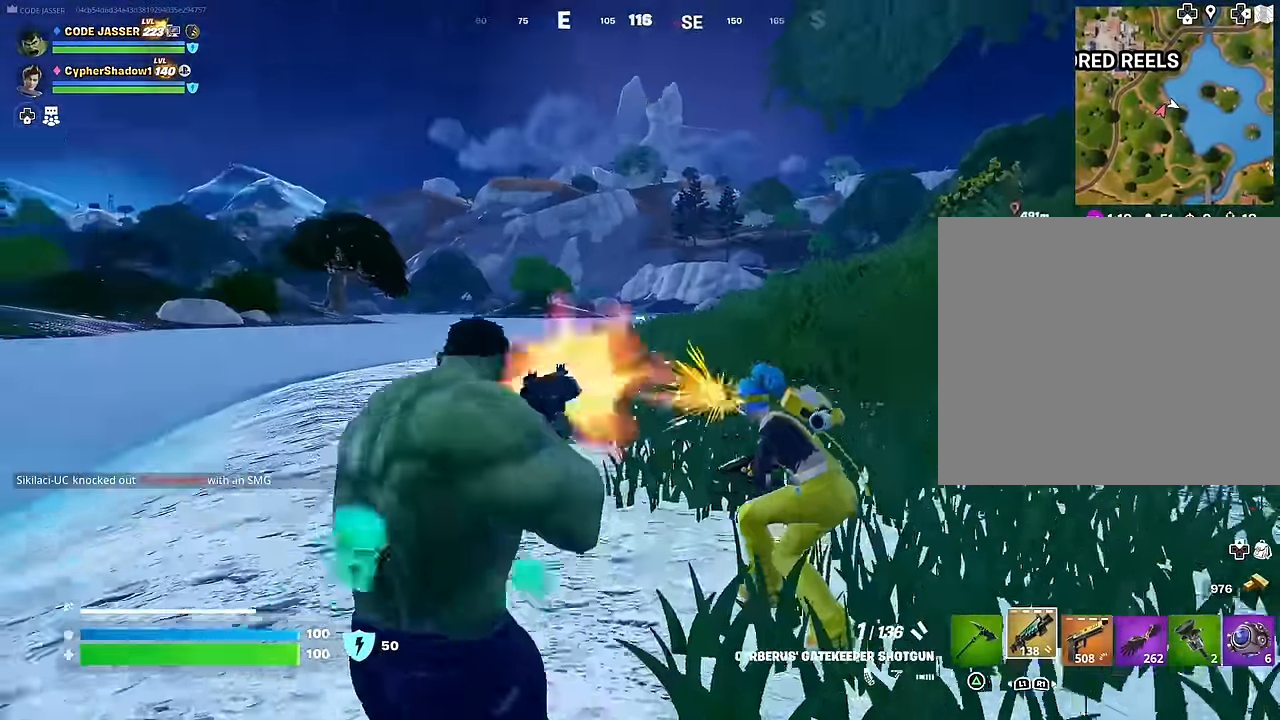
{"buttons": ["L2", "R2"], "left_stick": "down-left", "right_stick": "up-left", "events": [[83, "R1", "down"], [133, "right_stick", "up-right"], [167, "left_stick", "down-right"], [183, "R1", "up"], [217, "right_stick", "center"], [333, "right_stick", "down-right"], [383, "L2", "down"], [433, "R2", "down"], [467, "right_stick", "up-left"], [500, "left_stick", "down-left"]]}
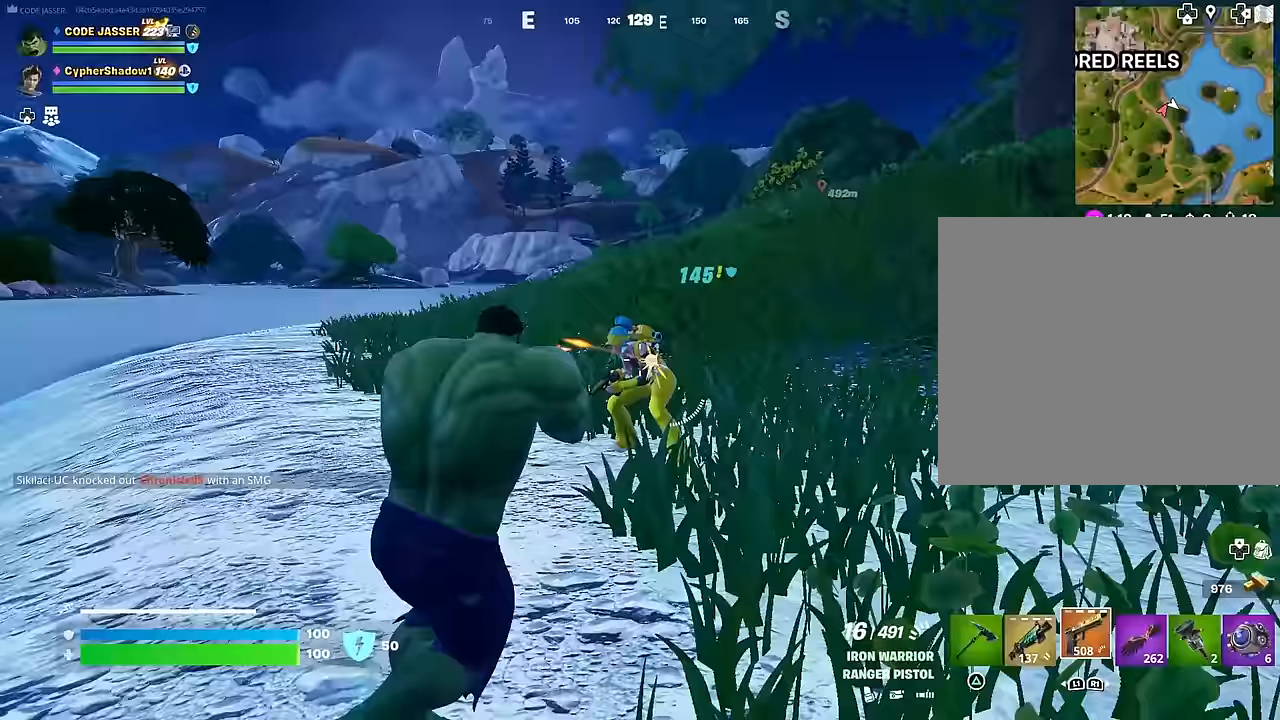
{"buttons": ["L2", "R2"], "left_stick": "center", "right_stick": "down", "events": [[83, "R3", "down"], [83, "right_stick", "up-right"], [133, "R3", "up"], [133, "left_stick", "down"], [167, "right_stick", "up-left"], [383, "right_stick", "center"], [417, "left_stick", "center"], [450, "right_stick", "down-right"], [500, "right_stick", "down"]]}
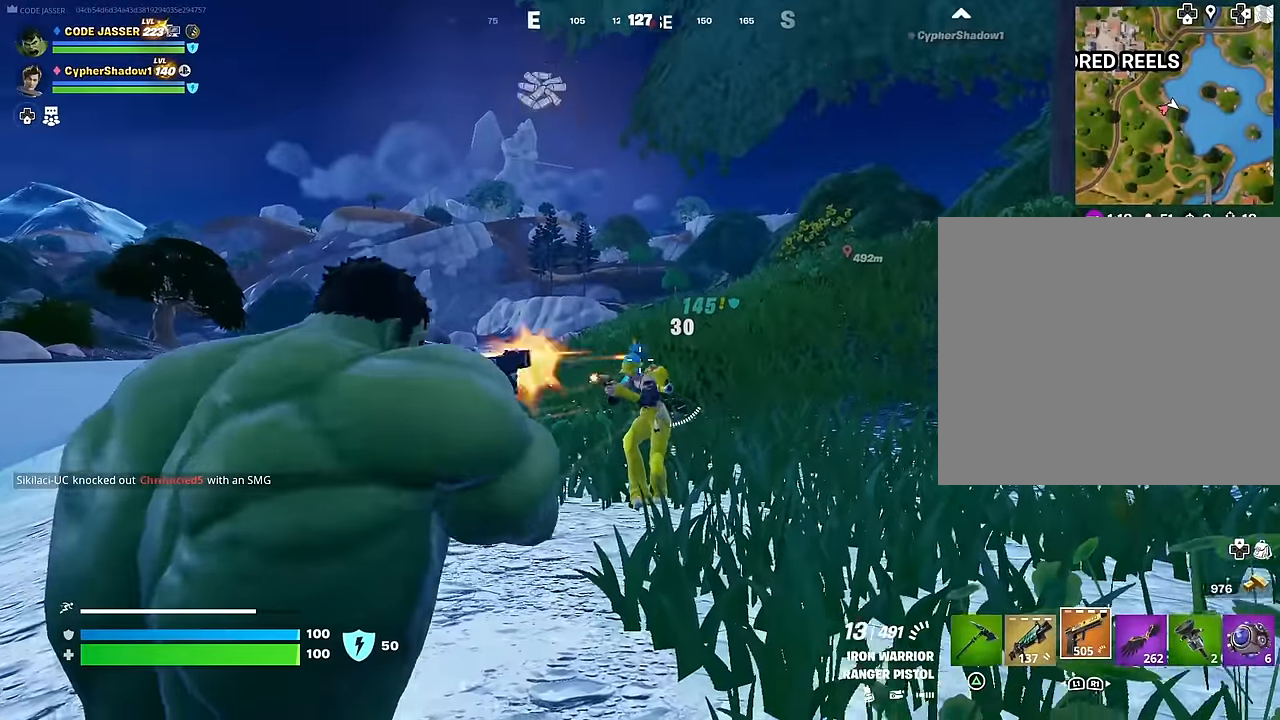
{"buttons": [], "left_stick": "up-right", "right_stick": "right", "events": [[67, "left_stick", "left"], [100, "R3", "down"], [150, "right_stick", "center"], [200, "left_stick", "up"], [200, "right_stick", "up-right"], [217, "R3", "up"], [367, "right_stick", "right"], [383, "L2", "up"], [400, "L3", "down"], [417, "R2", "up"], [483, "L3", "up"], [500, "left_stick", "up-right"]]}